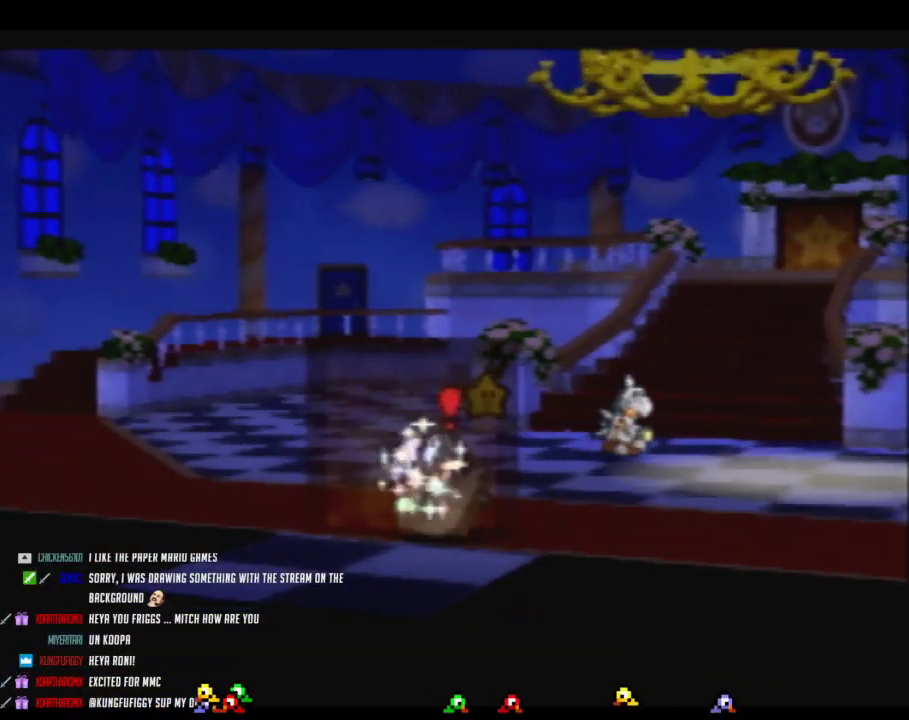
Gameplay with a controller (Nintendo layout); each line is a JSON object with the inputs held at the frame after it. "events" lists button and stick changes between this image and that frame as [ms after this image, input, new state], when the widget could be followed in between. Not read: L3 R3.
{"buttons": [], "left_stick": "down", "events": [[17, "A", "down"], [267, "A", "up"]]}
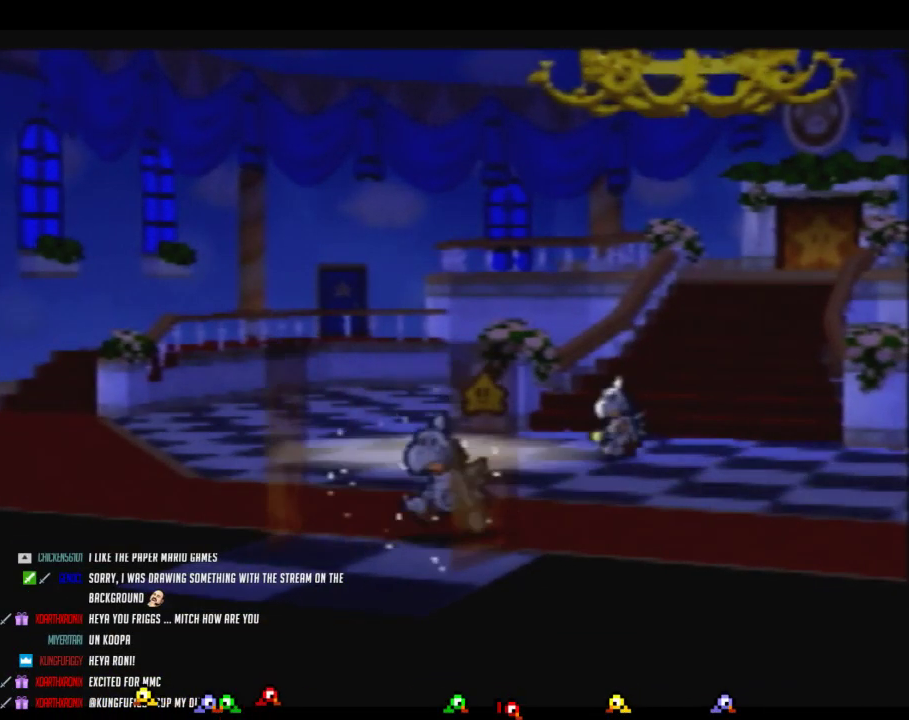
{"buttons": [], "left_stick": "center", "events": [[17, "A", "down"], [150, "A", "up"], [233, "left_stick", "center"], [367, "A", "down"], [433, "A", "up"]]}
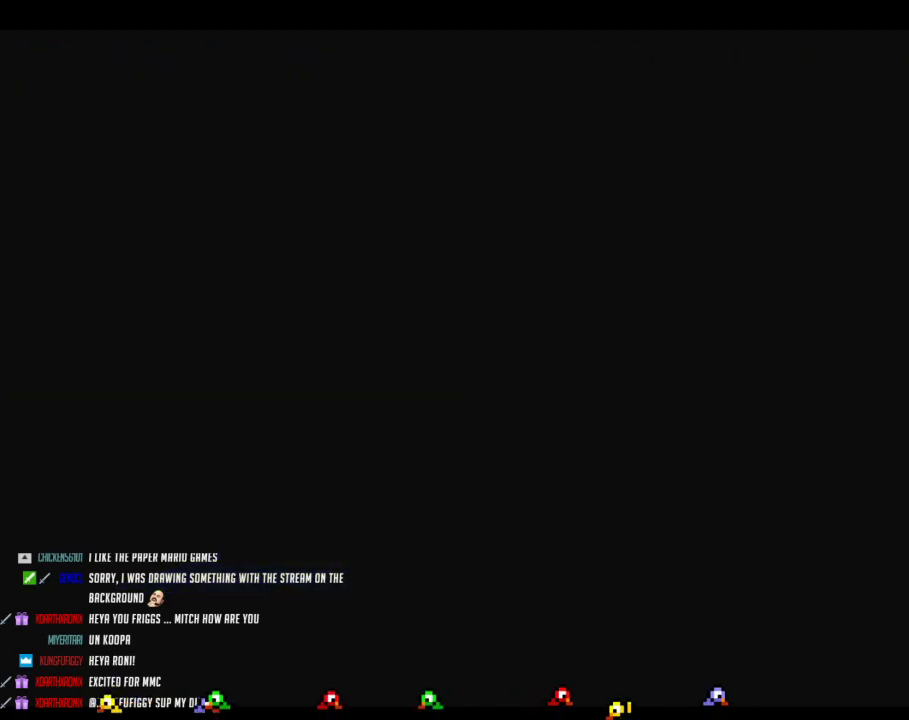
{"buttons": [], "left_stick": "center", "events": []}
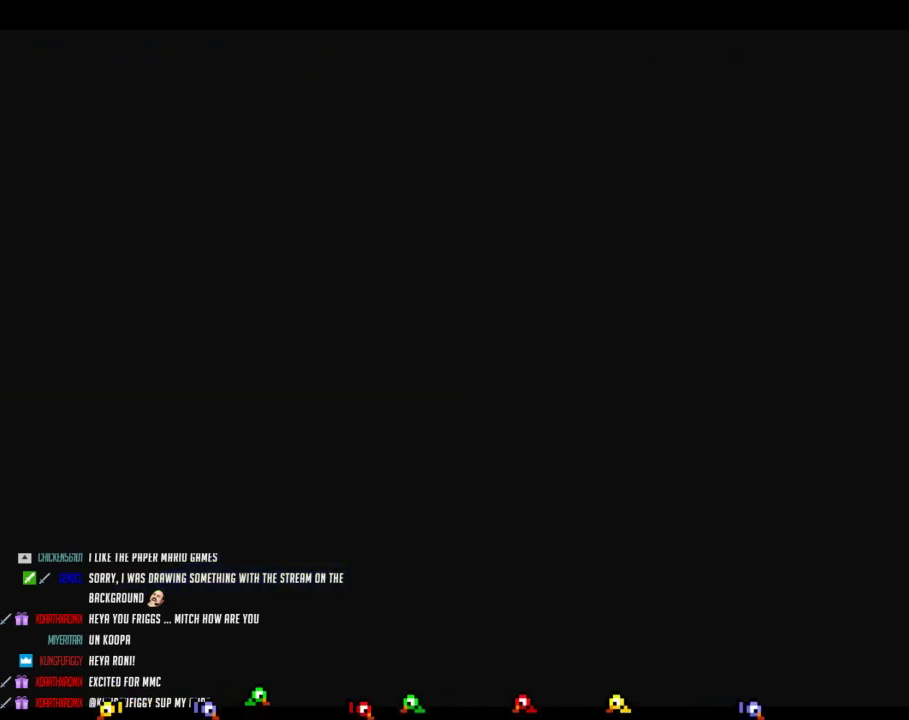
{"buttons": [], "left_stick": "center", "events": [[183, "left_stick", "down-left"], [483, "left_stick", "center"]]}
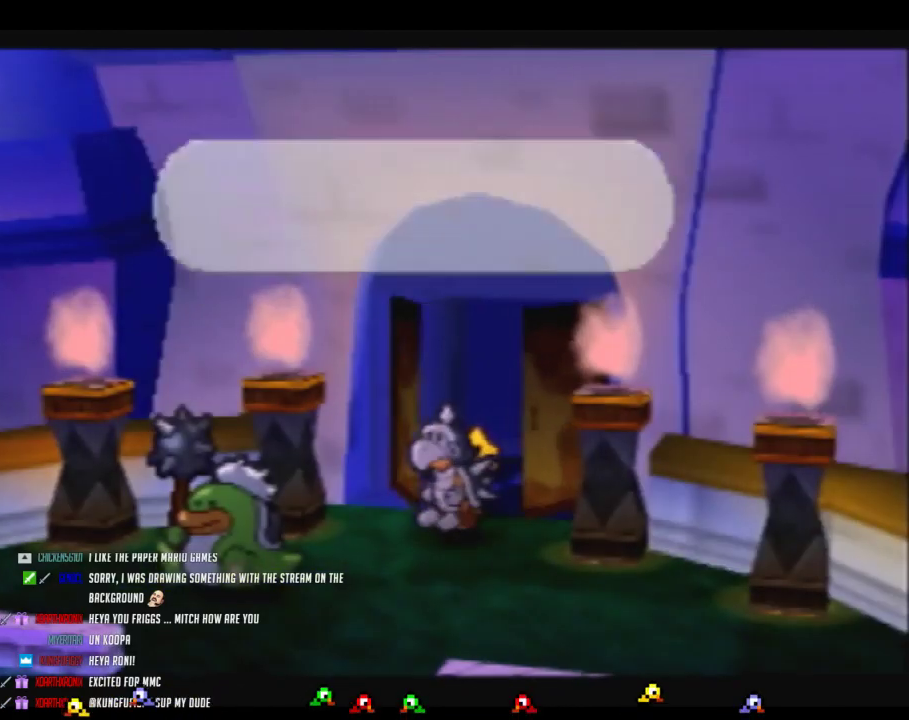
{"buttons": ["B"], "left_stick": "center", "events": [[50, "B", "down"], [183, "B", "up"], [233, "B", "down"], [400, "B", "up"], [450, "B", "down"]]}
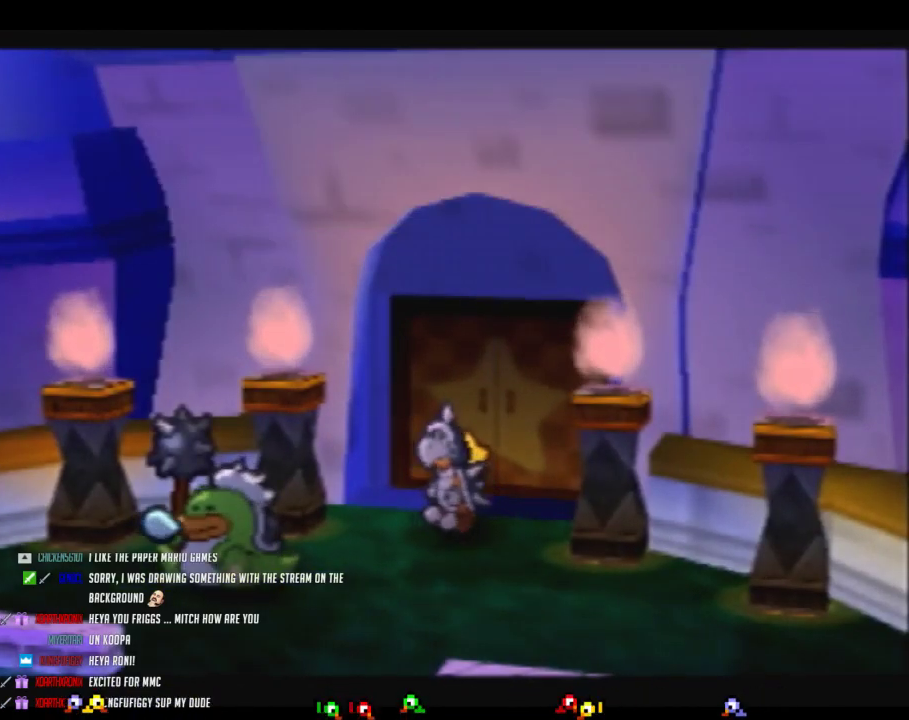
{"buttons": [], "left_stick": "center", "events": [[83, "B", "up"]]}
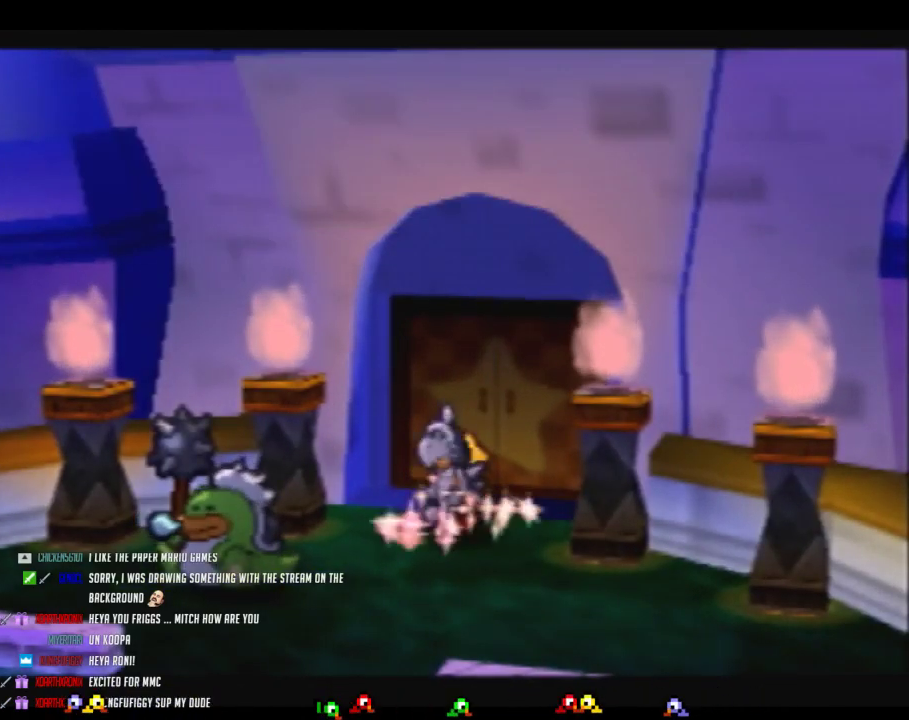
{"buttons": [], "left_stick": "down", "events": [[333, "left_stick", "down"]]}
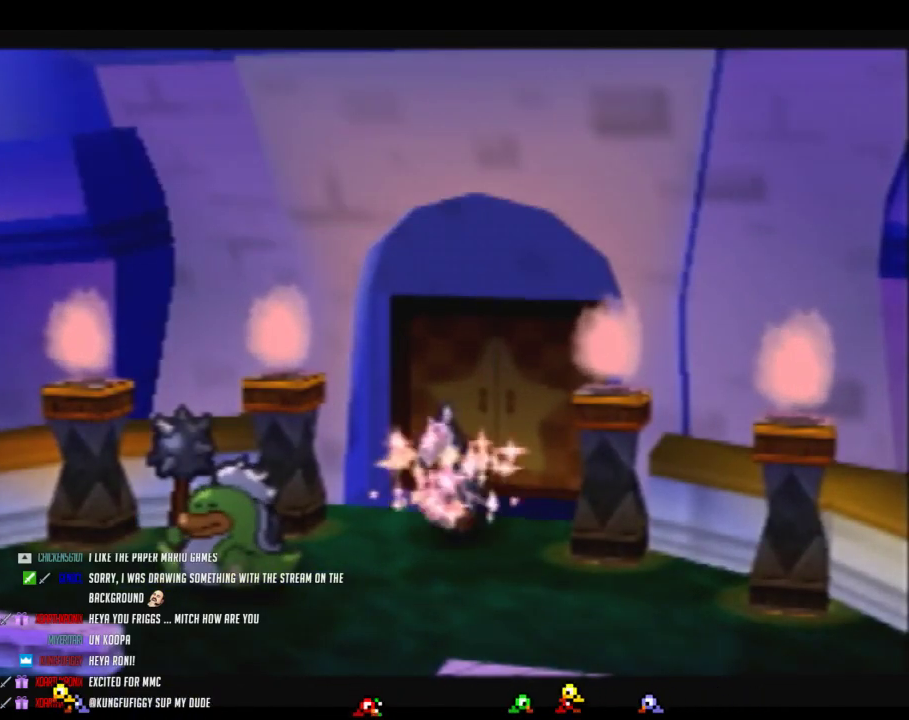
{"buttons": [], "left_stick": "down", "events": []}
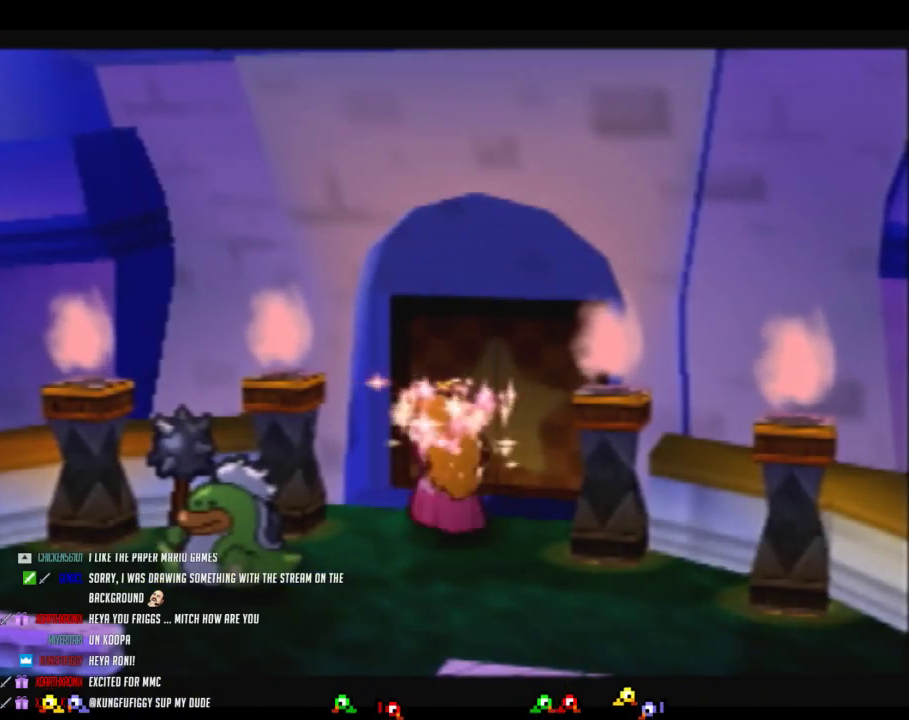
{"buttons": [], "left_stick": "down", "events": []}
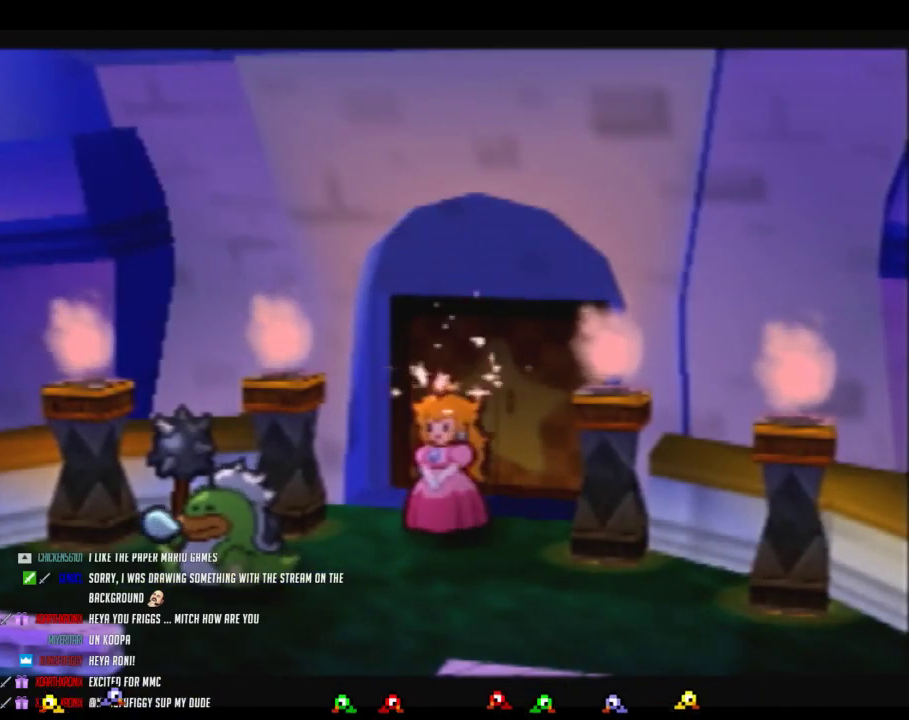
{"buttons": [], "left_stick": "down", "events": []}
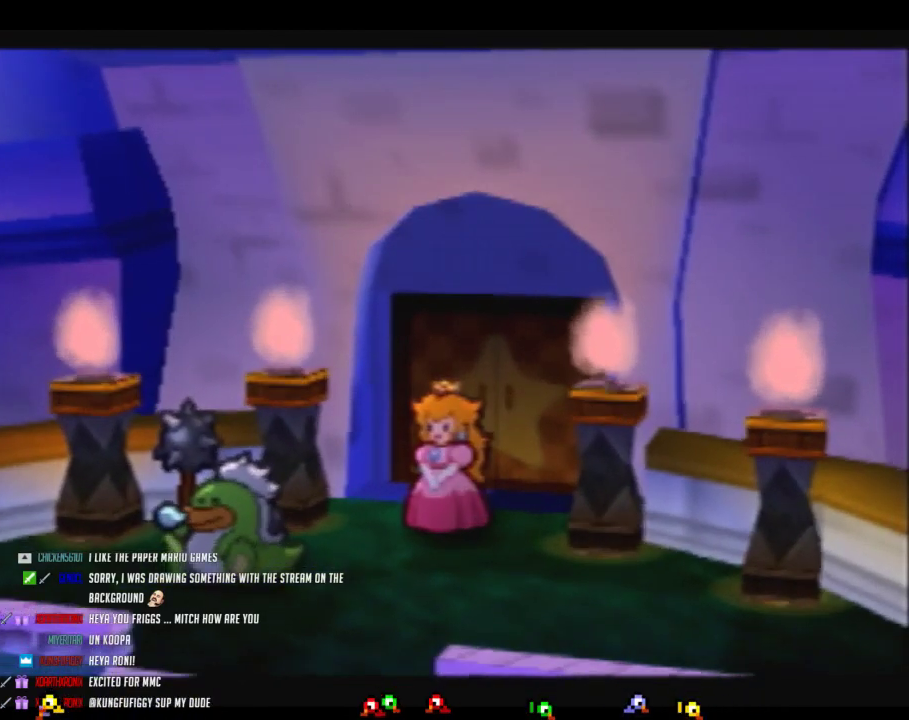
{"buttons": ["B"], "left_stick": "center", "events": [[233, "B", "down"], [267, "left_stick", "center"], [367, "B", "up"], [433, "B", "down"]]}
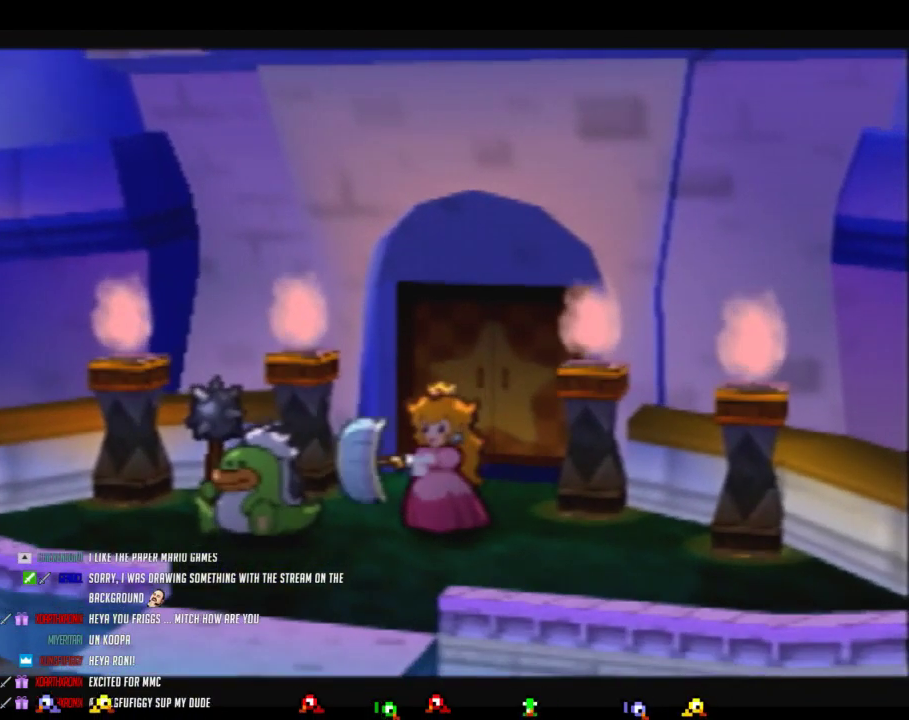
{"buttons": [], "left_stick": "center", "events": [[50, "B", "up"]]}
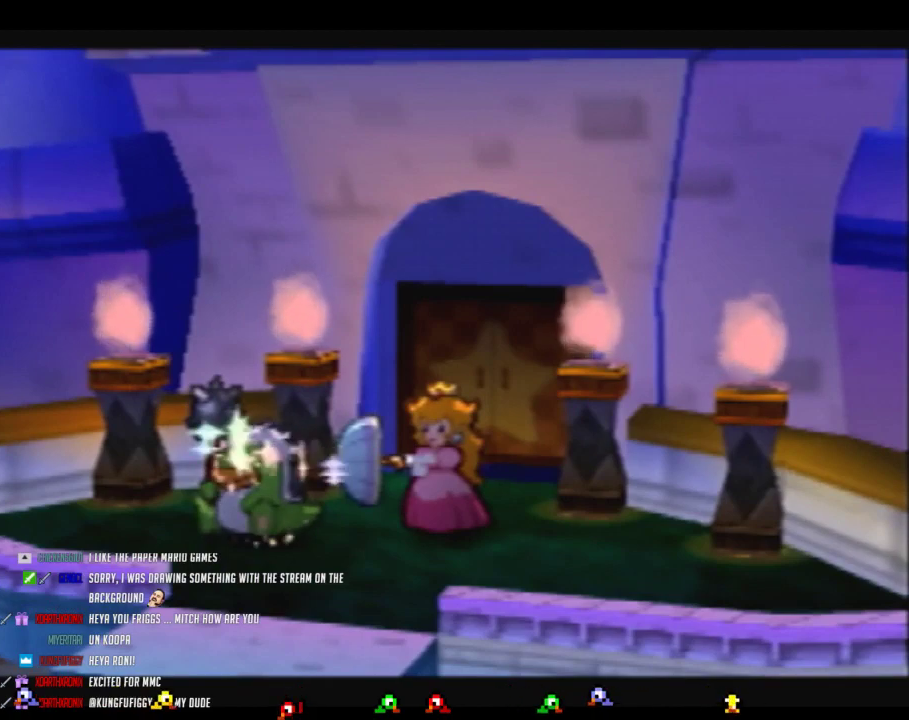
{"buttons": [], "left_stick": "up", "events": [[333, "left_stick", "up"]]}
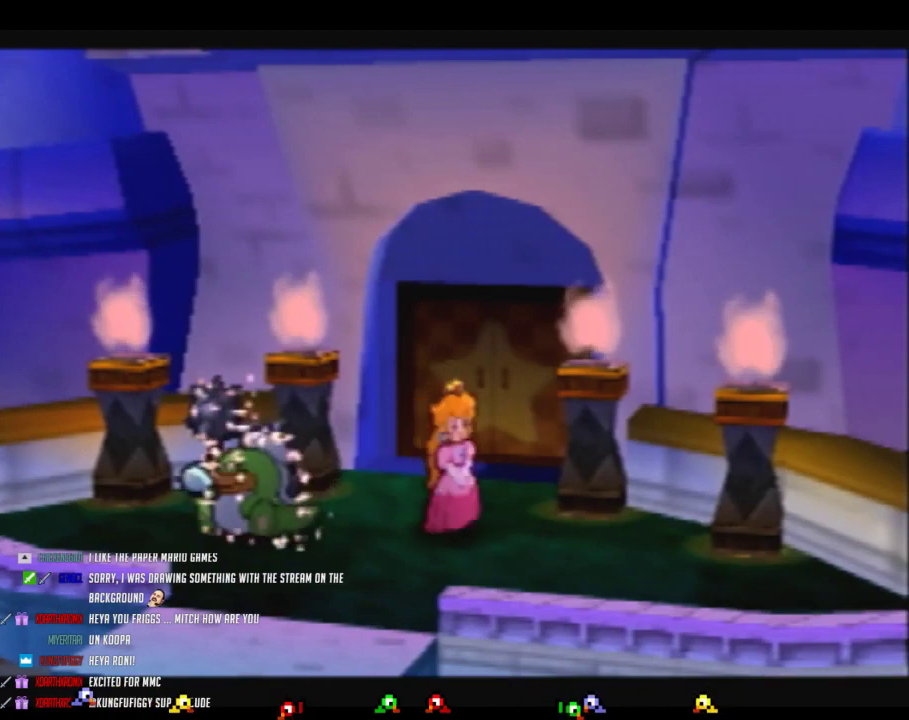
{"buttons": [], "left_stick": "up", "events": []}
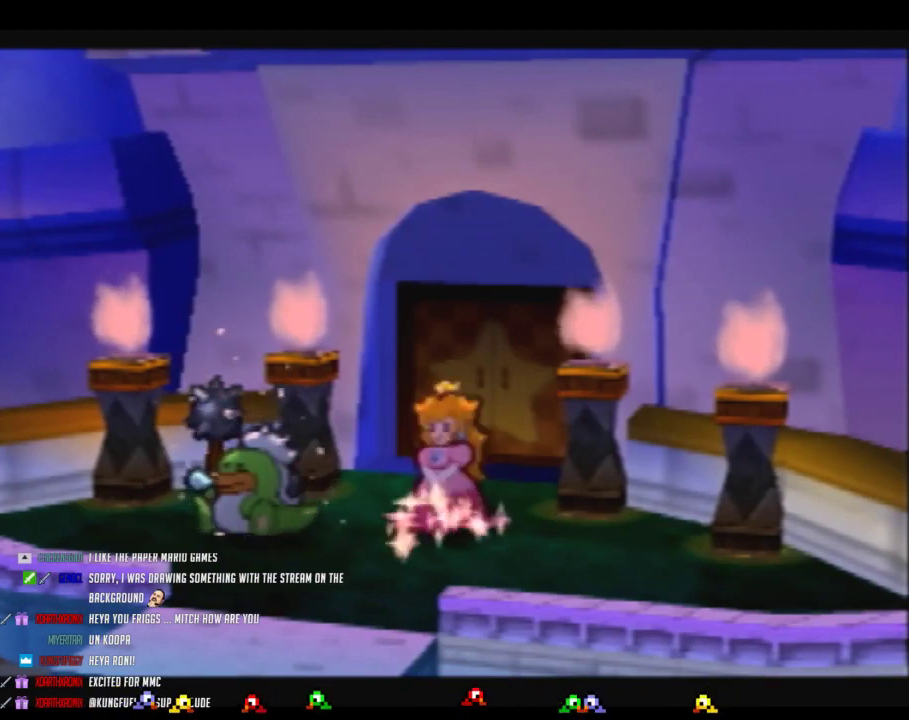
{"buttons": [], "left_stick": "up", "events": []}
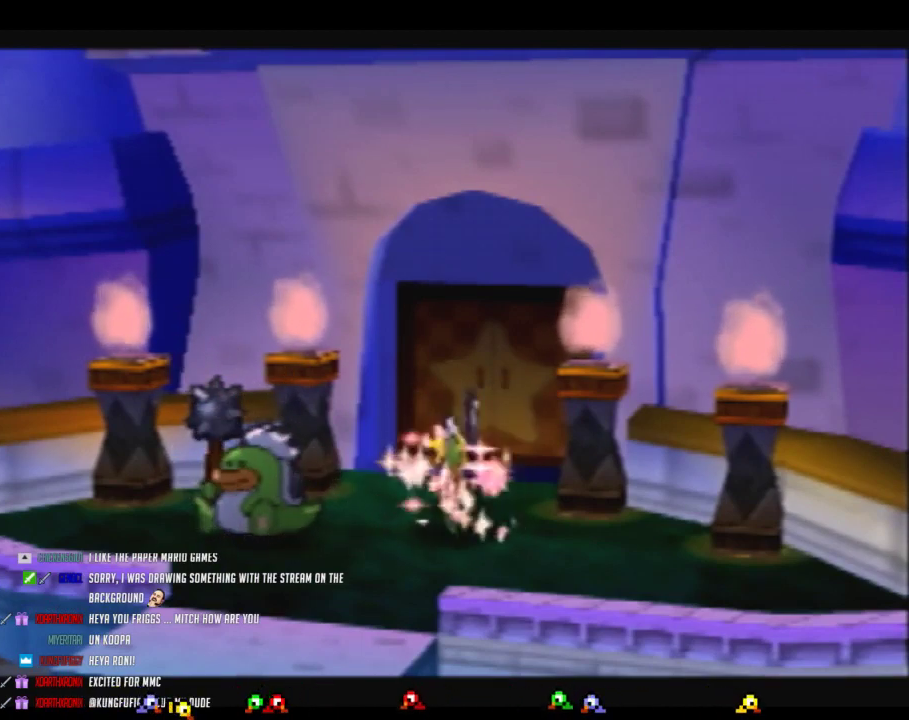
{"buttons": [], "left_stick": "up", "events": []}
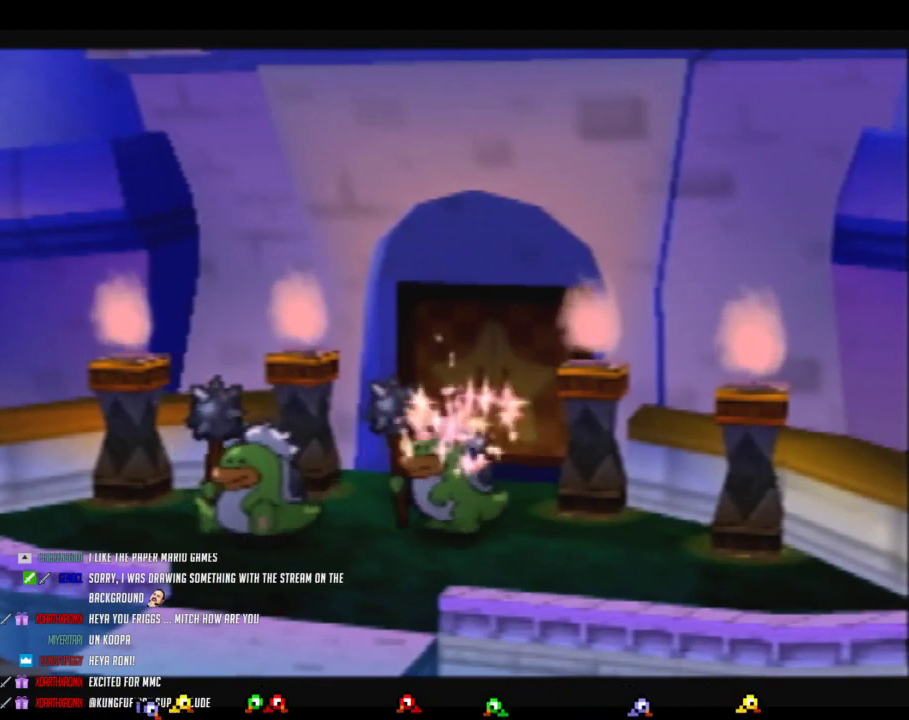
{"buttons": [], "left_stick": "up", "events": []}
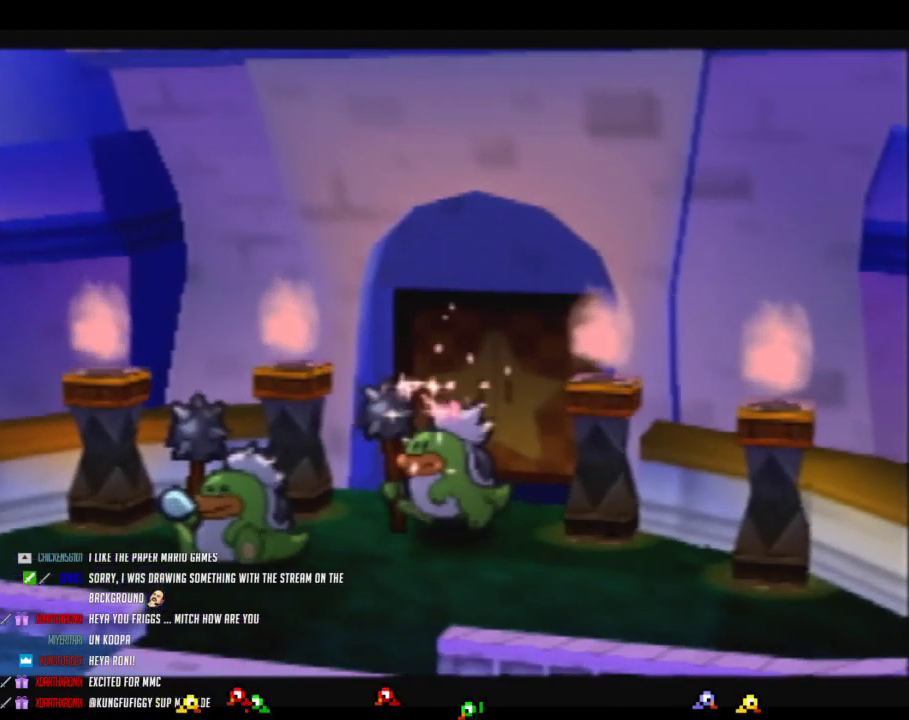
{"buttons": [], "left_stick": "up", "events": [[183, "left_stick", "up-right"], [433, "left_stick", "up"]]}
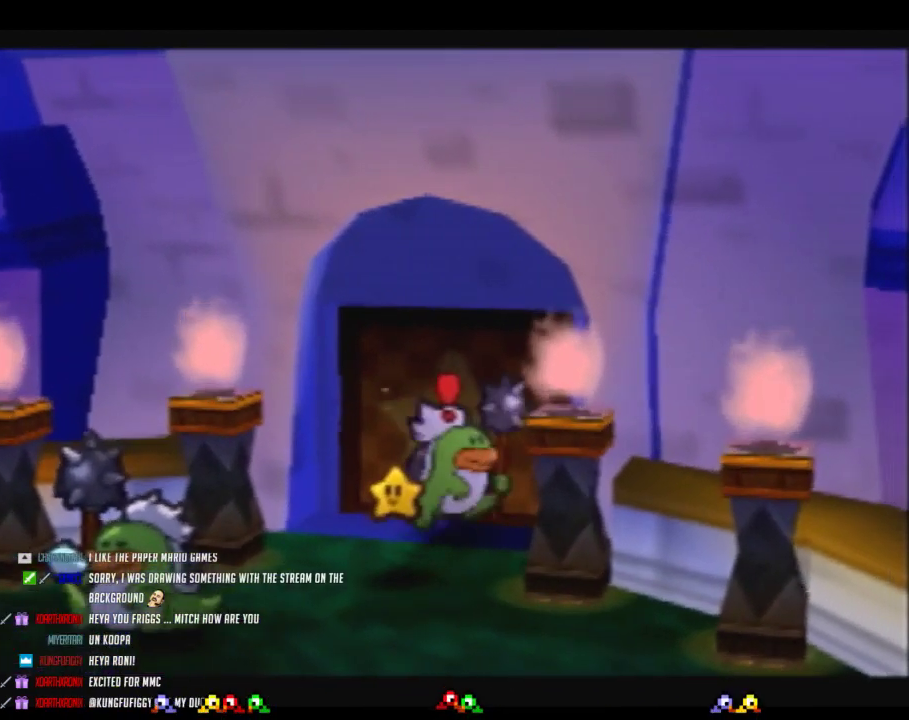
{"buttons": [], "left_stick": "up", "events": [[17, "A", "down"], [150, "A", "up"], [200, "A", "down"], [300, "A", "up"], [367, "A", "down"], [433, "A", "up"]]}
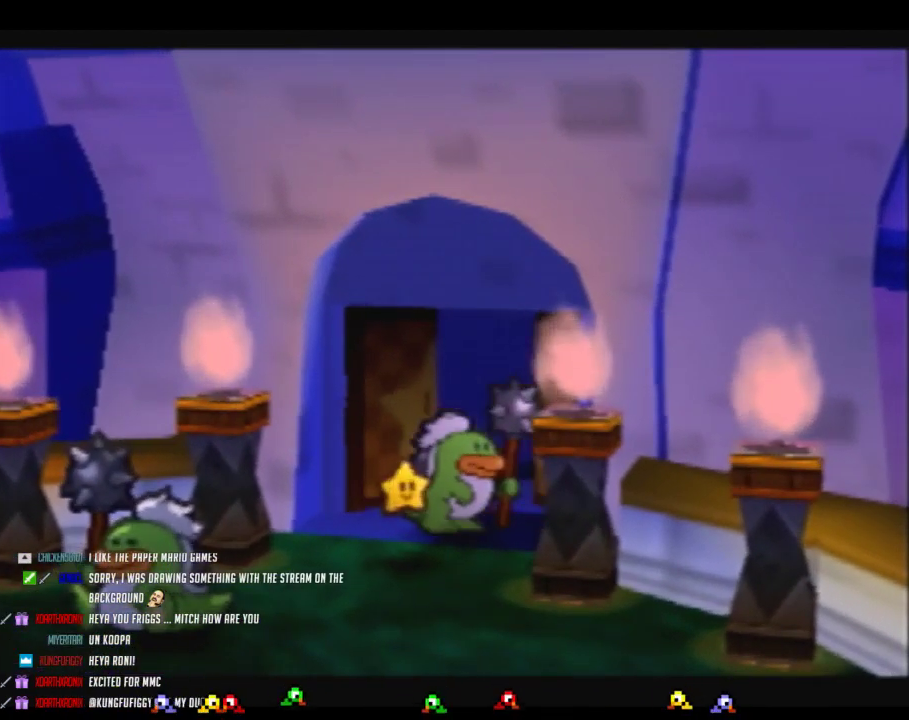
{"buttons": [], "left_stick": "center", "events": [[17, "A", "down"], [117, "A", "up"], [117, "left_stick", "center"]]}
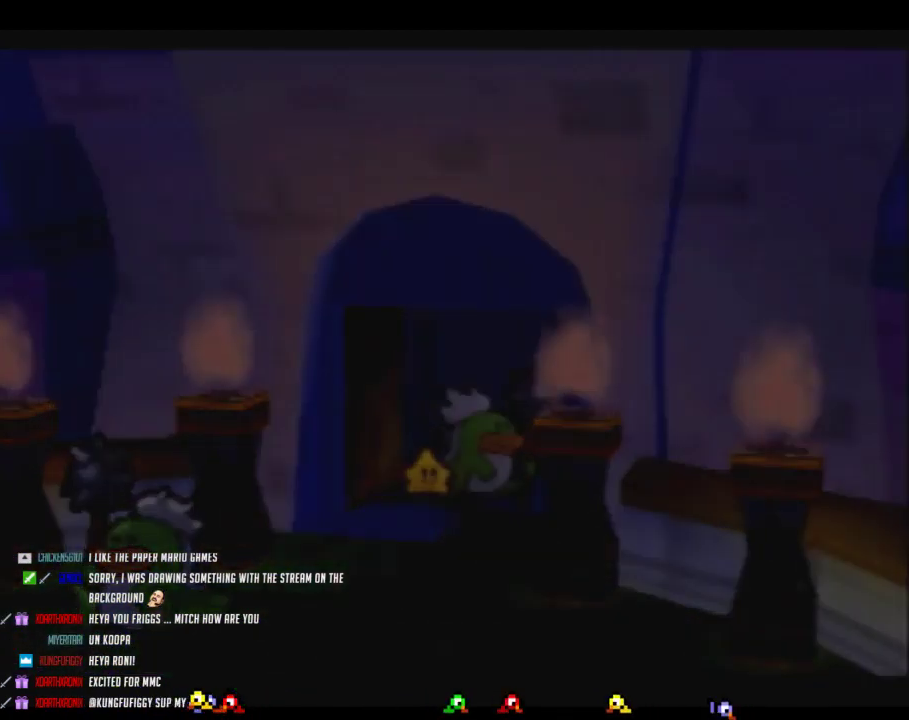
{"buttons": [], "left_stick": "center", "events": []}
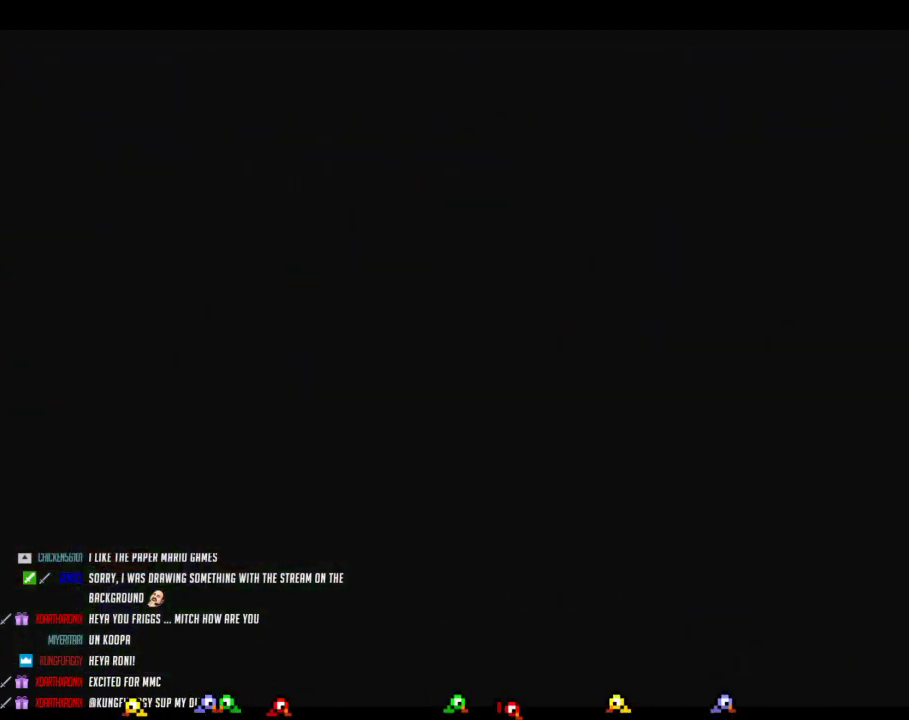
{"buttons": [], "left_stick": "up-right", "events": [[83, "left_stick", "up-right"]]}
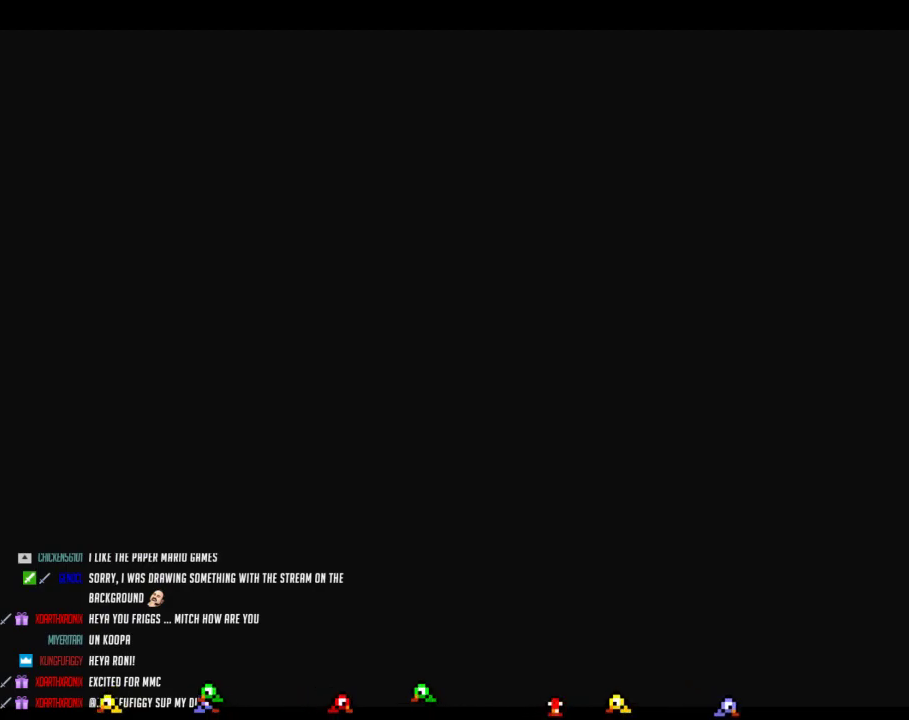
{"buttons": [], "left_stick": "up-right", "events": []}
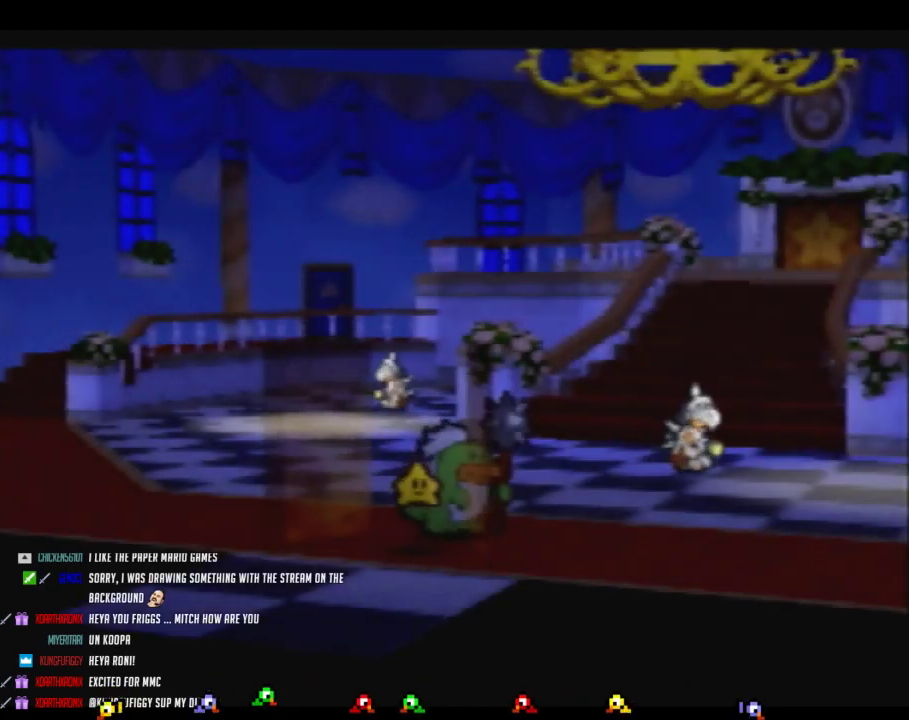
{"buttons": [], "left_stick": "up-right", "events": []}
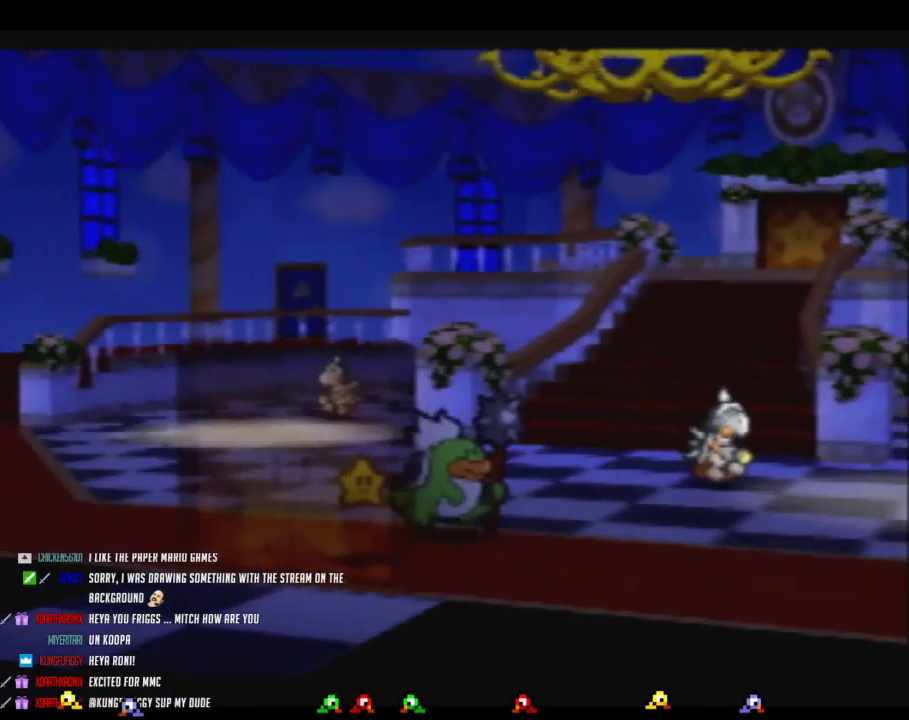
{"buttons": [], "left_stick": "up", "events": [[367, "left_stick", "up"]]}
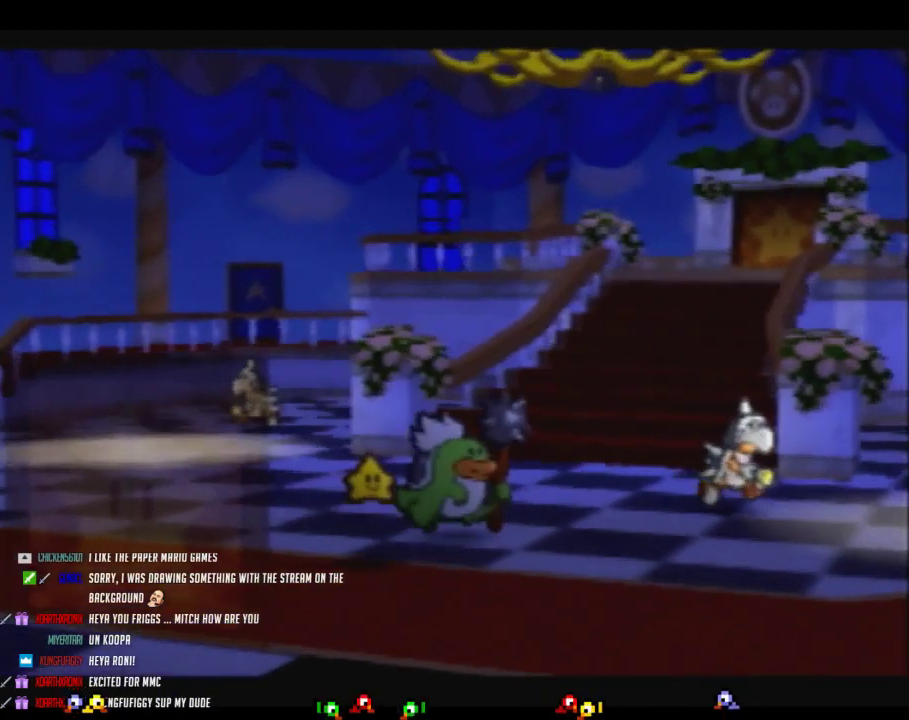
{"buttons": [], "left_stick": "up", "events": []}
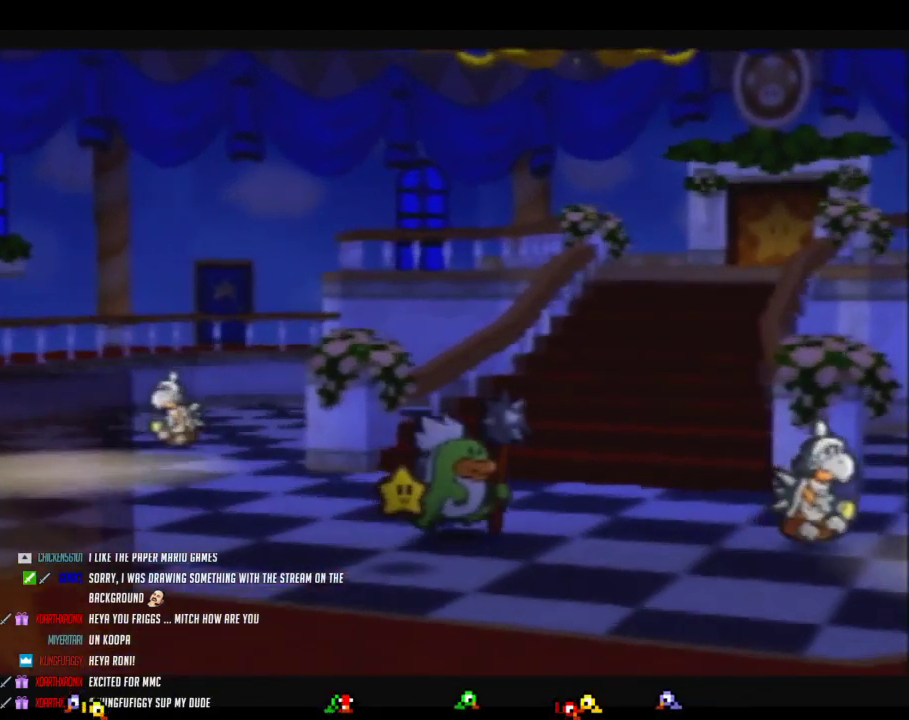
{"buttons": [], "left_stick": "up", "events": []}
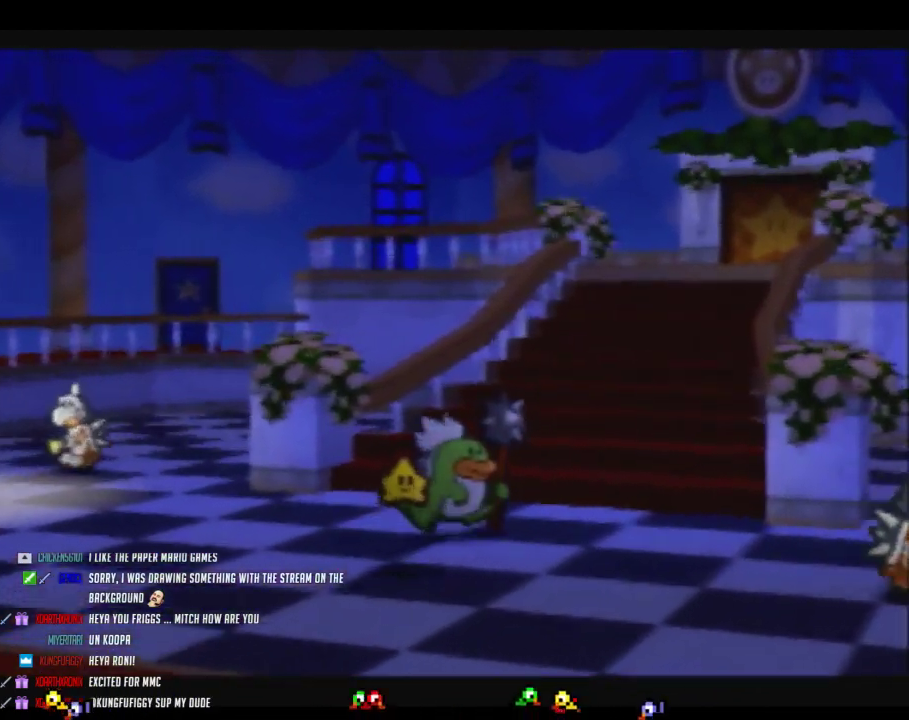
{"buttons": [], "left_stick": "up", "events": []}
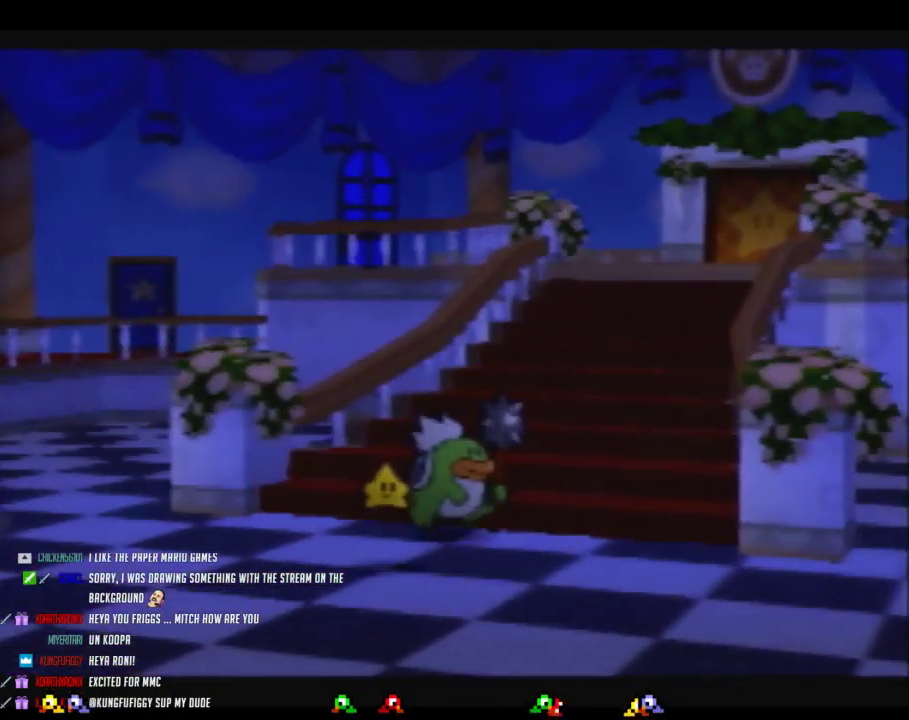
{"buttons": [], "left_stick": "up-right", "events": [[450, "left_stick", "up-right"]]}
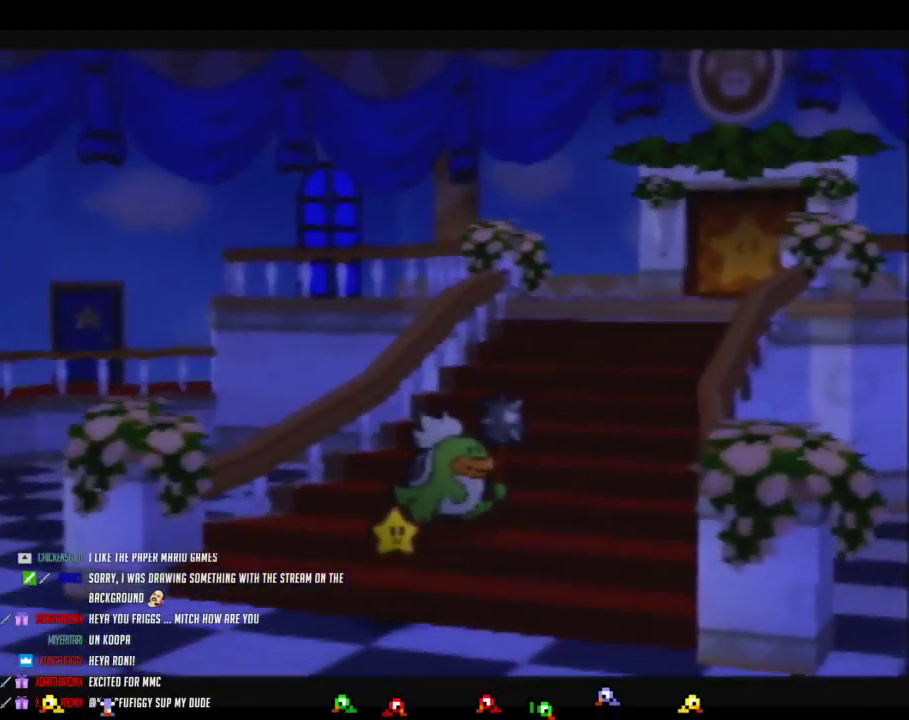
{"buttons": [], "left_stick": "up-right", "events": []}
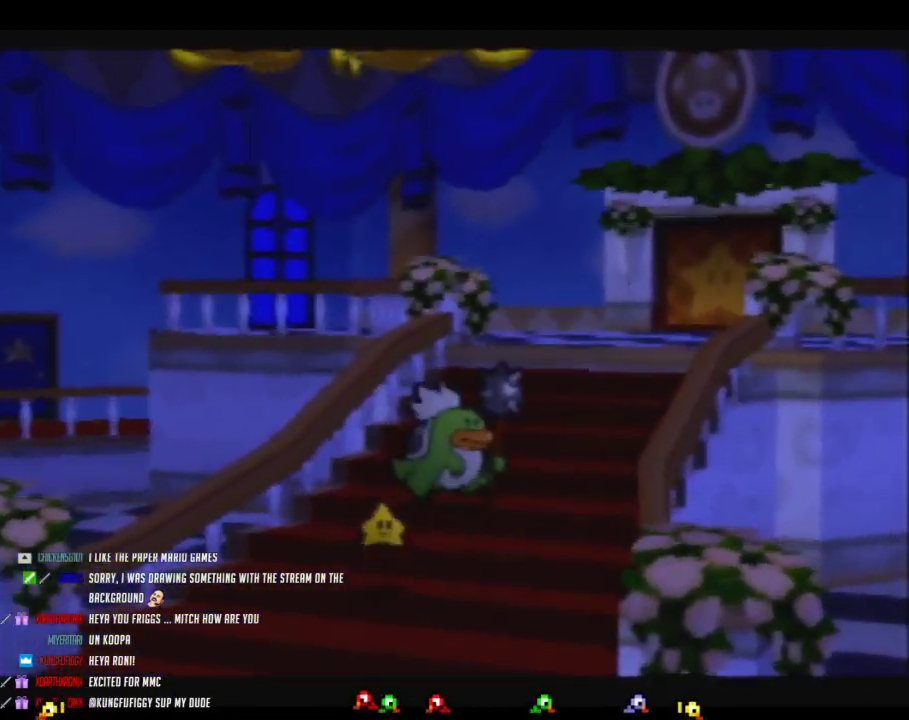
{"buttons": [], "left_stick": "up-right", "events": []}